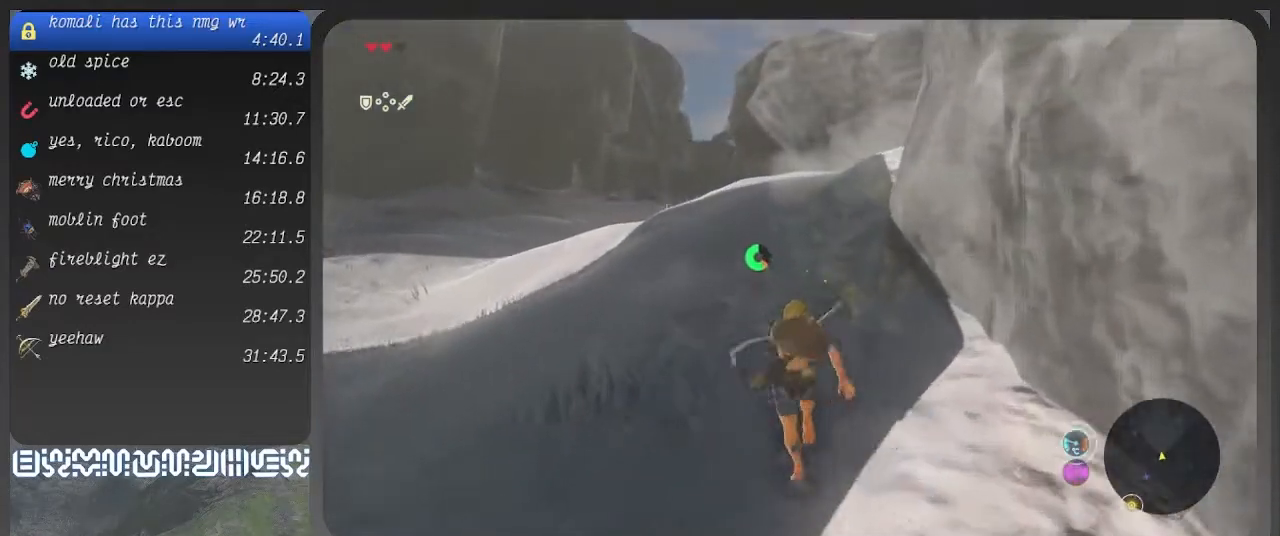
Gameplay with a controller (PlayStation layout); each line is a JSON object with the inputs held at the frame after it. "button_events" lists button changes between this image and that frame as [ms after this image, input, new state], when the widget could be followed in between (sticks are given only as held states). Not read: L3 R3.
{"buttons": ["CROSS"], "left_stick": "up", "right_stick": "center", "button_events": []}
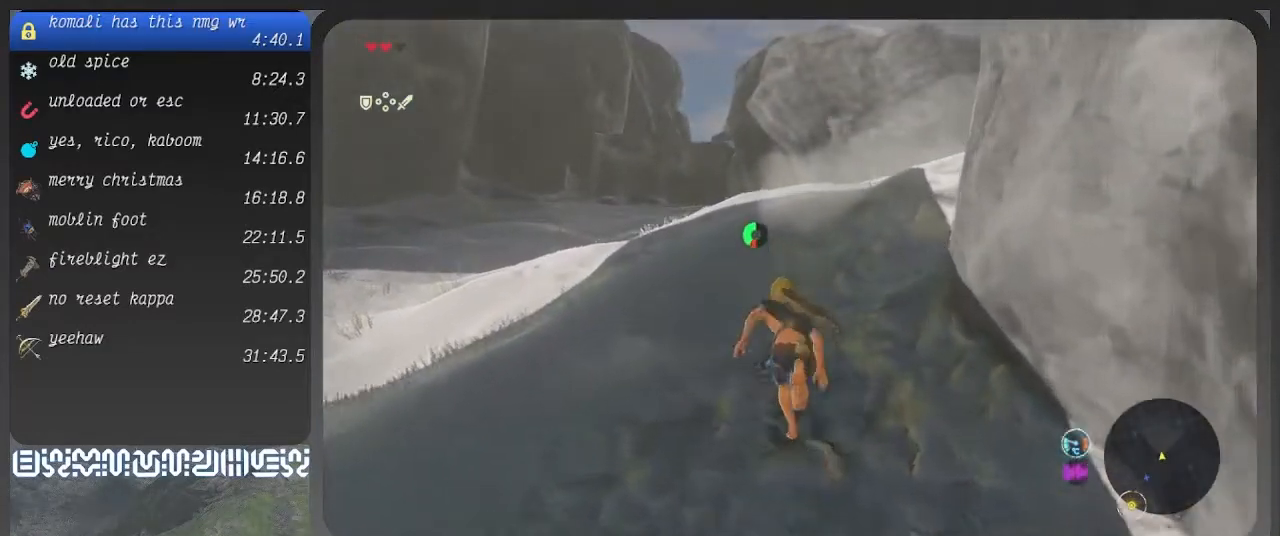
{"buttons": ["DPAD_DOWN"], "left_stick": "up", "right_stick": "center", "button_events": [[133, "CROSS", "up"], [133, "DPAD_DOWN", "down"], [233, "CROSS", "down"], [300, "CROSS", "up"], [400, "CROSS", "down"], [467, "CROSS", "up"]]}
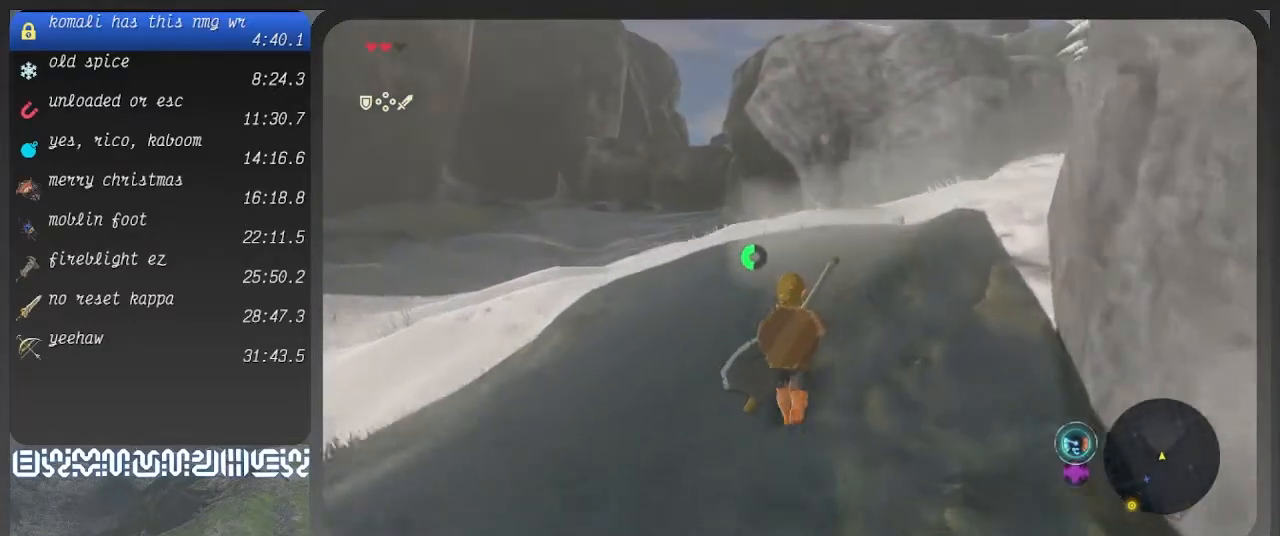
{"buttons": ["DPAD_DOWN"], "left_stick": "up", "right_stick": "center", "button_events": [[67, "CROSS", "down"], [133, "CROSS", "up"], [233, "CROSS", "down"], [300, "CROSS", "up"], [367, "CROSS", "down"], [433, "CROSS", "up"]]}
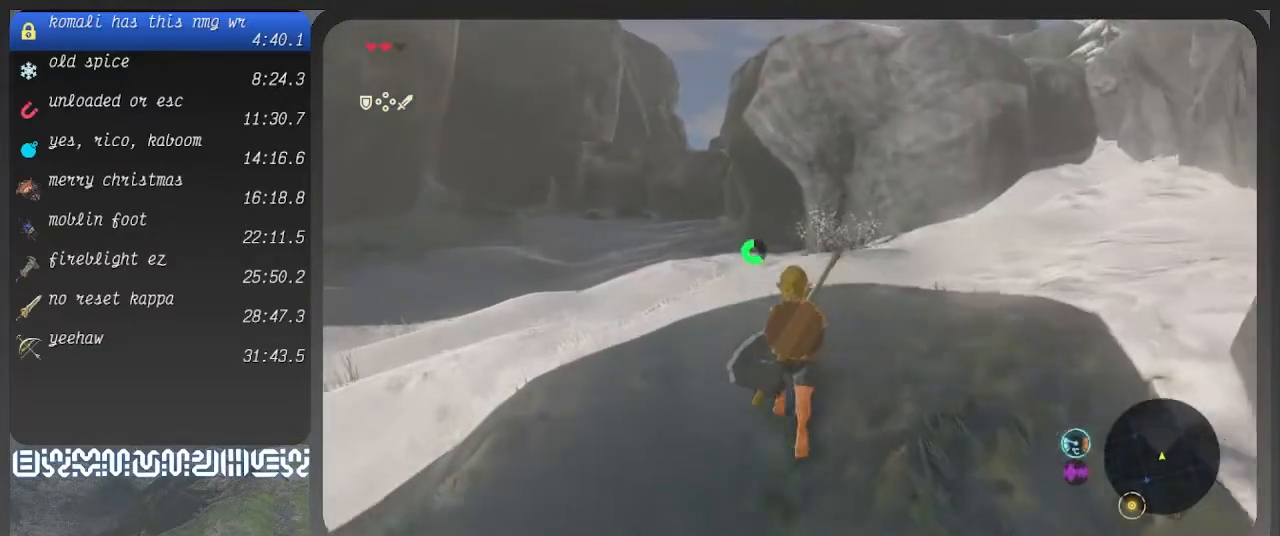
{"buttons": ["TRIANGLE"], "left_stick": "up", "right_stick": "center", "button_events": [[167, "CROSS", "down"], [267, "CROSS", "up"], [267, "TRIANGLE", "down"], [333, "DPAD_DOWN", "up"]]}
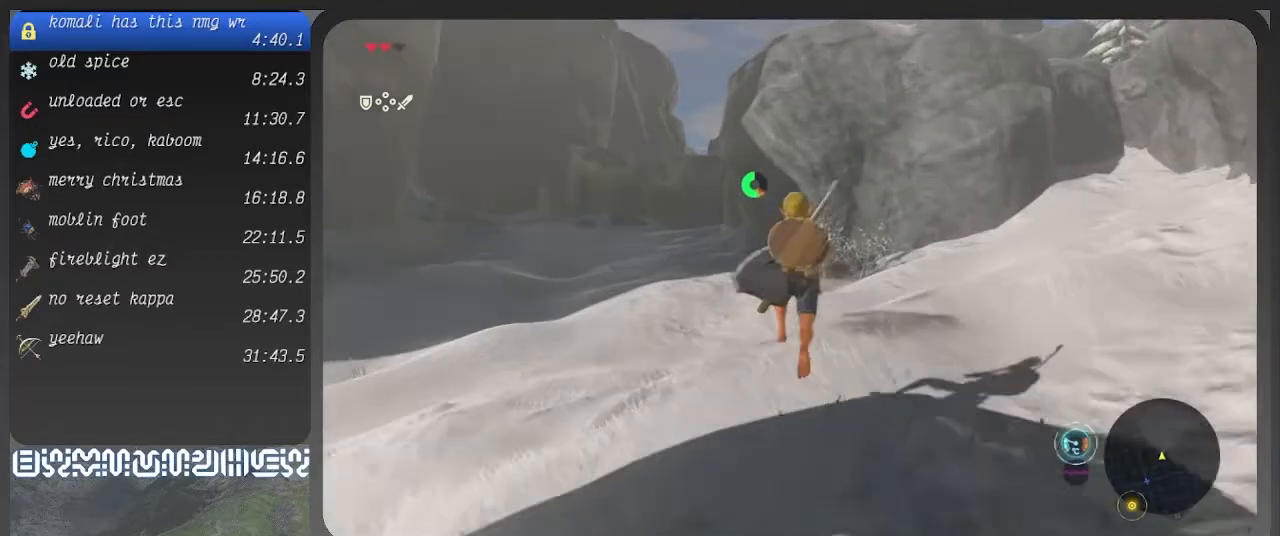
{"buttons": [], "left_stick": "up", "right_stick": "down", "button_events": [[100, "L1", "down"], [133, "CIRCLE", "down"], [267, "TRIANGLE", "up"], [300, "CIRCLE", "up"], [300, "L1", "up"]]}
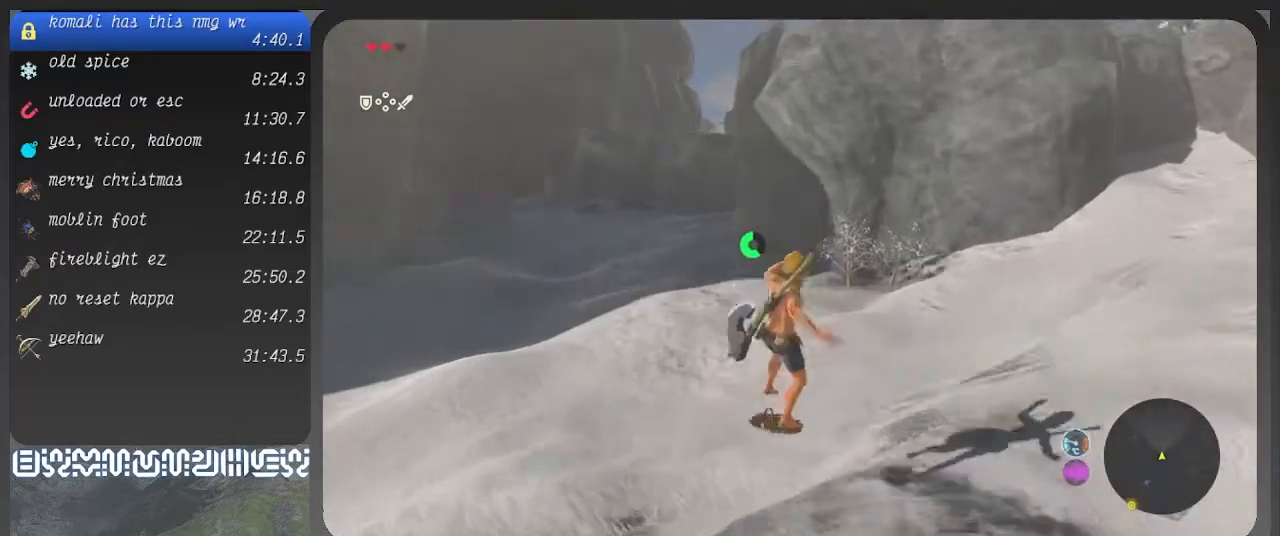
{"buttons": [], "left_stick": "up", "right_stick": "center", "button_events": []}
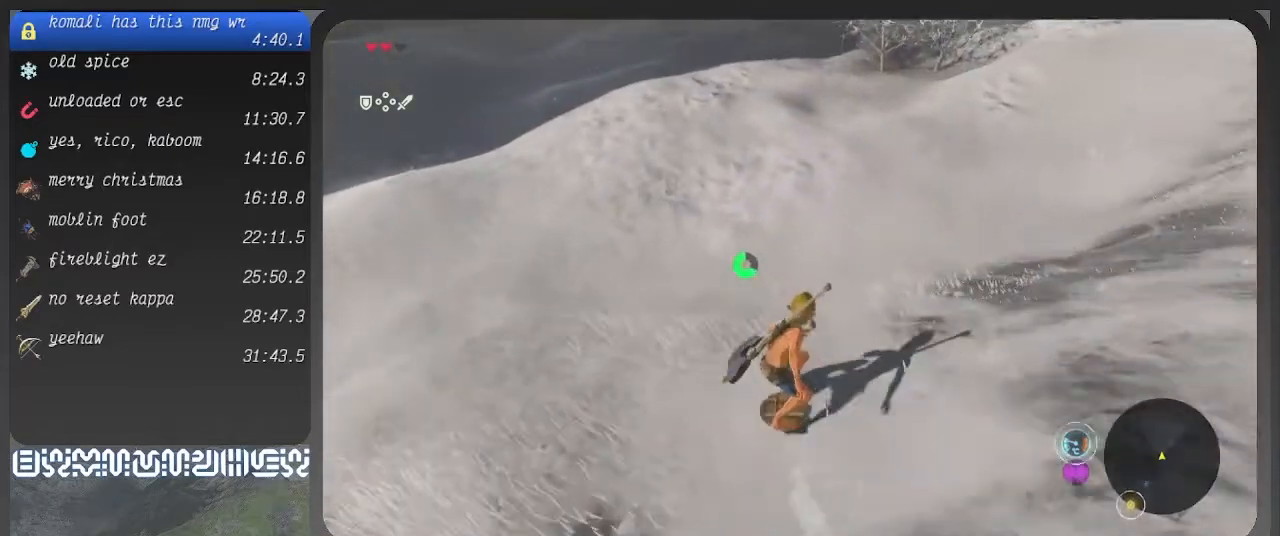
{"buttons": [], "left_stick": "up", "right_stick": "center", "button_events": []}
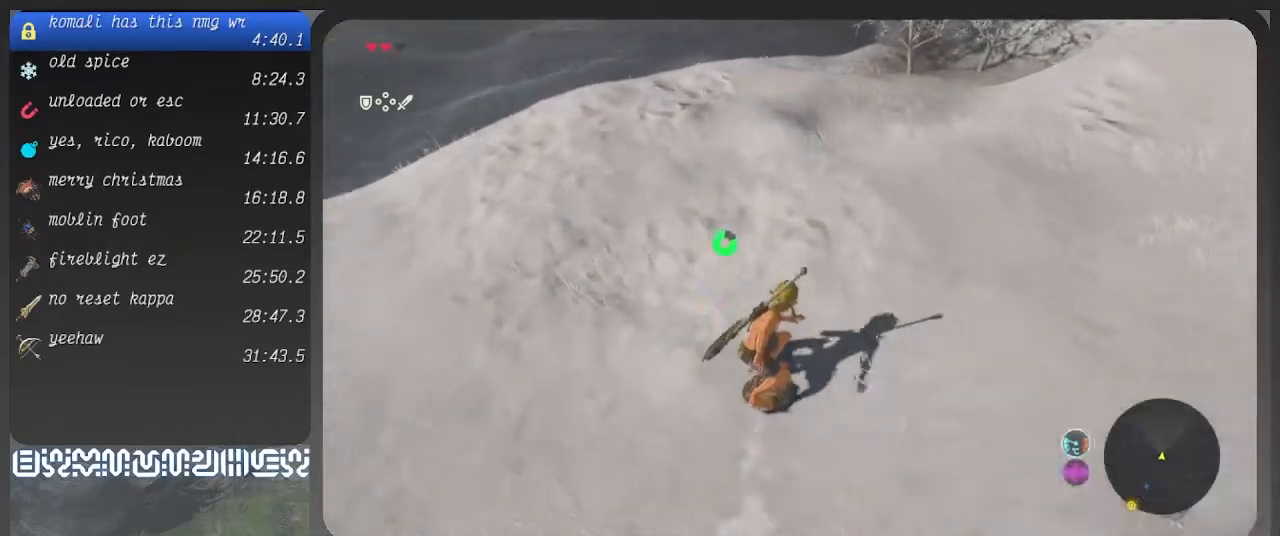
{"buttons": [], "left_stick": "up", "right_stick": "center", "button_events": [[233, "TRIANGLE", "down"], [300, "TRIANGLE", "up"]]}
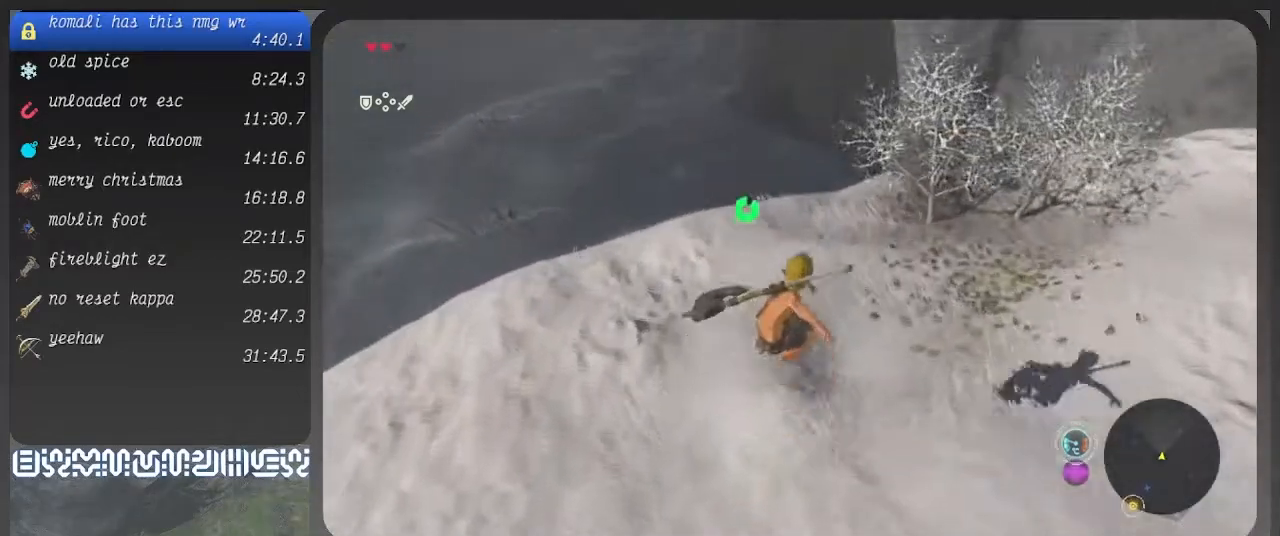
{"buttons": [], "left_stick": "up-left", "right_stick": "center", "button_events": [[233, "CROSS", "down"], [367, "CROSS", "up"]]}
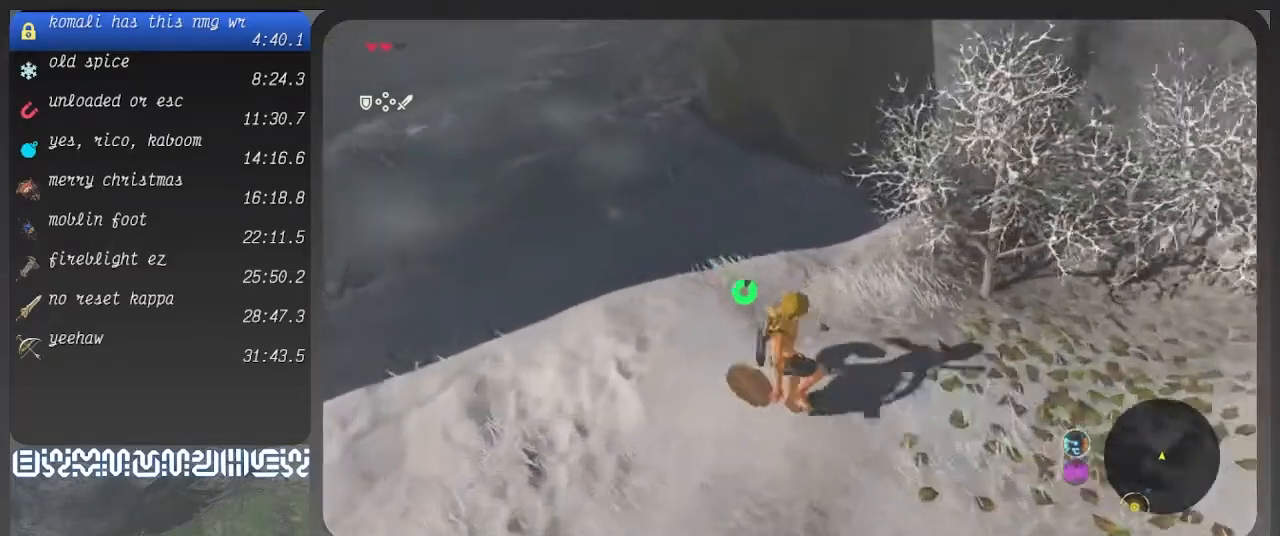
{"buttons": [], "left_stick": "up-left", "right_stick": "center", "button_events": []}
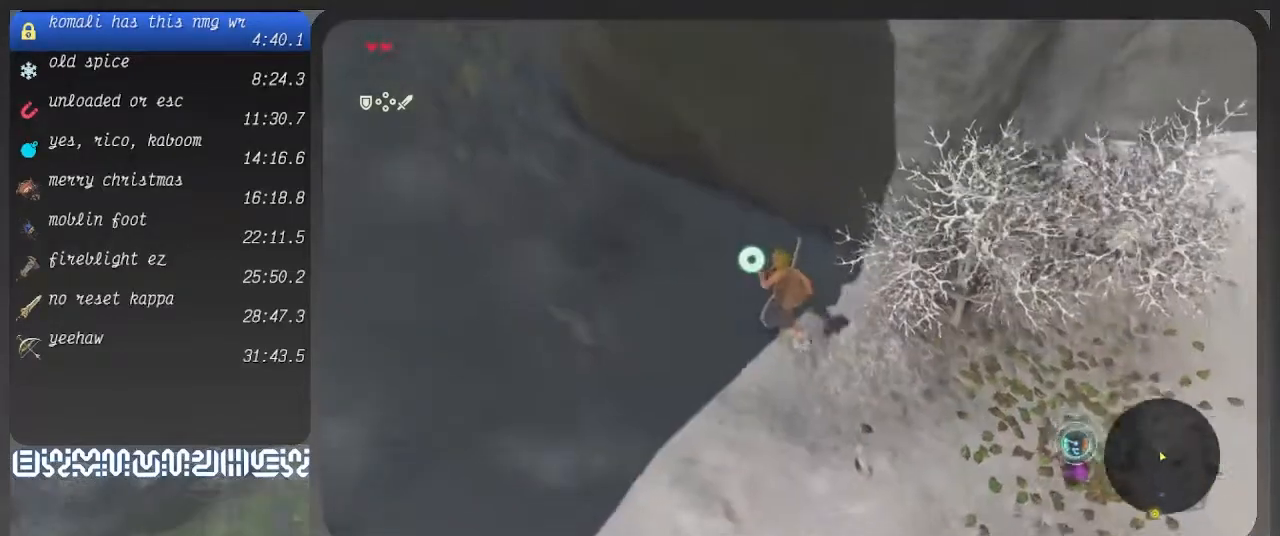
{"buttons": [], "left_stick": "up", "right_stick": "center", "button_events": []}
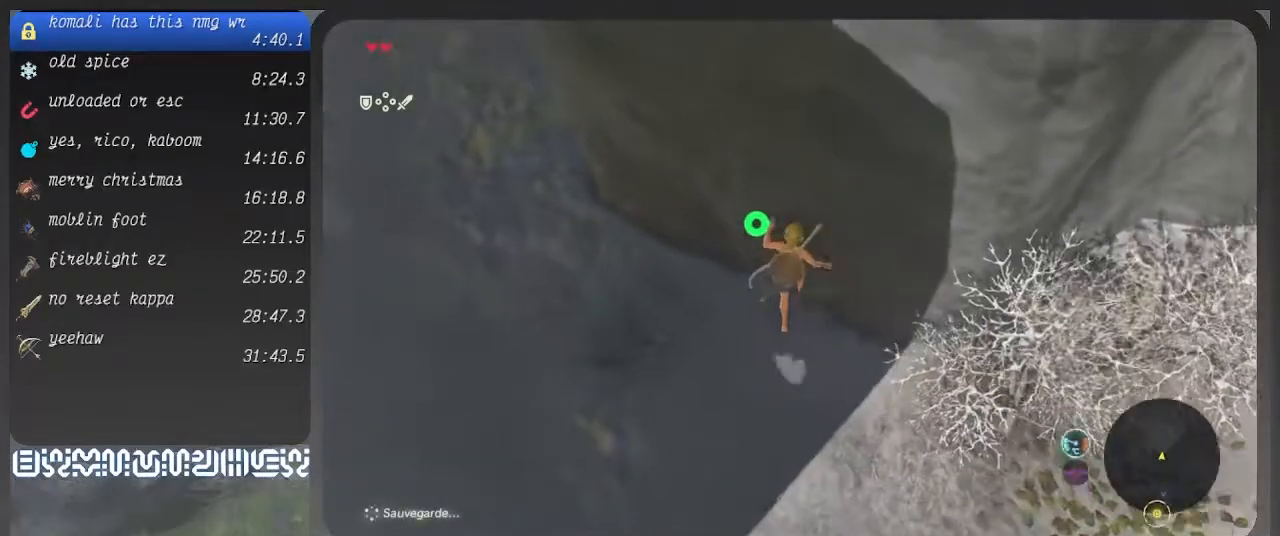
{"buttons": [], "left_stick": "up", "right_stick": "center", "button_events": [[233, "TRIANGLE", "down"], [300, "TRIANGLE", "up"]]}
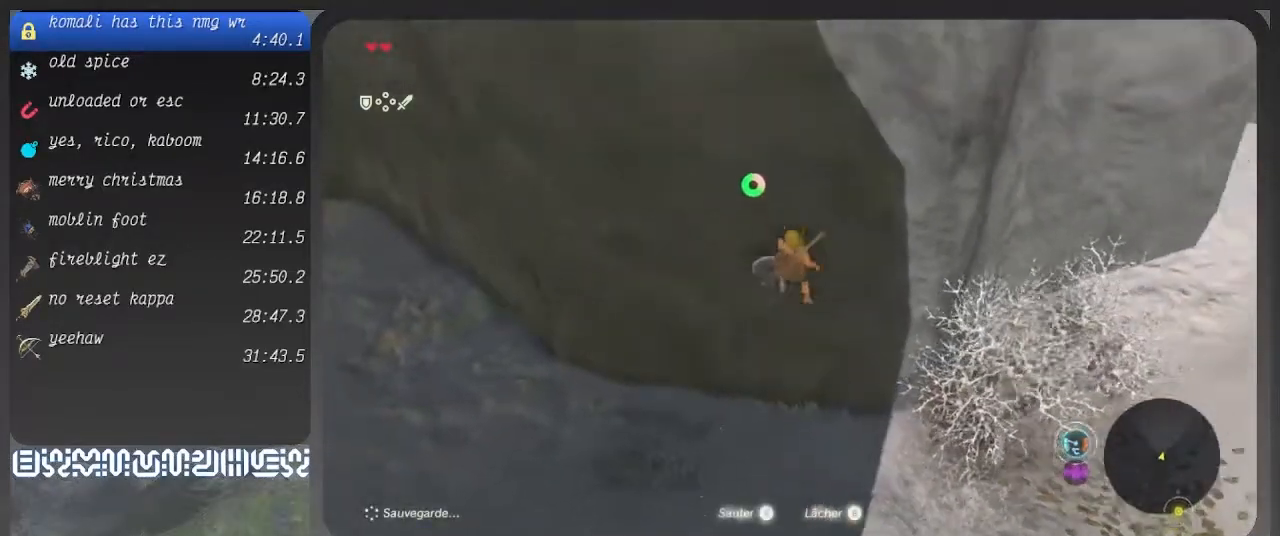
{"buttons": [], "left_stick": "up", "right_stick": "center", "button_events": []}
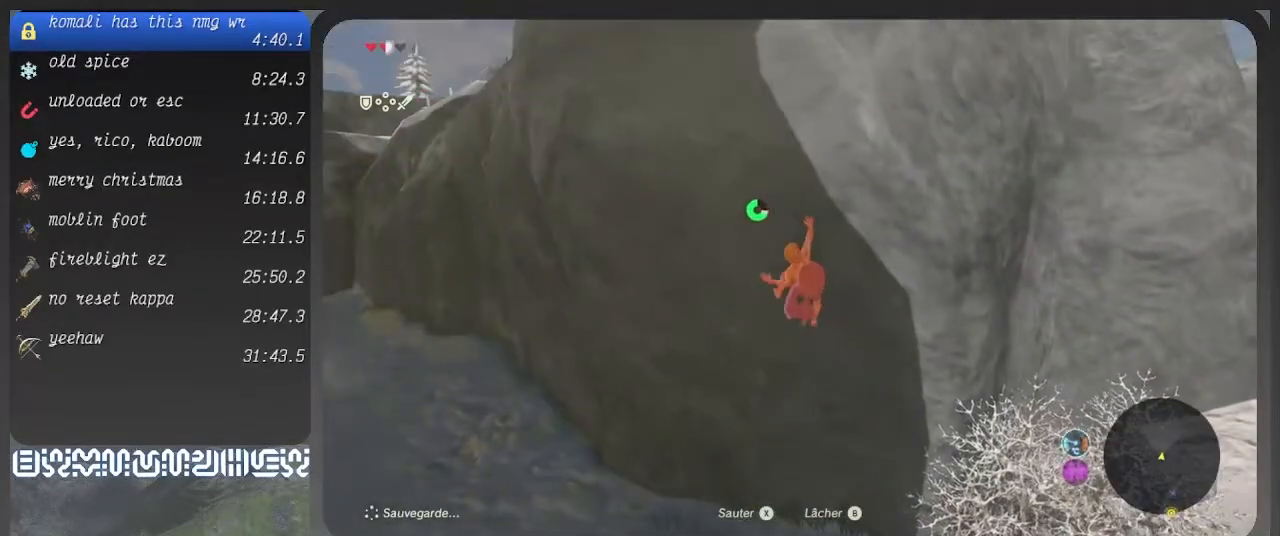
{"buttons": [], "left_stick": "up", "right_stick": "up", "button_events": [[33, "TRIANGLE", "down"], [133, "TRIANGLE", "up"]]}
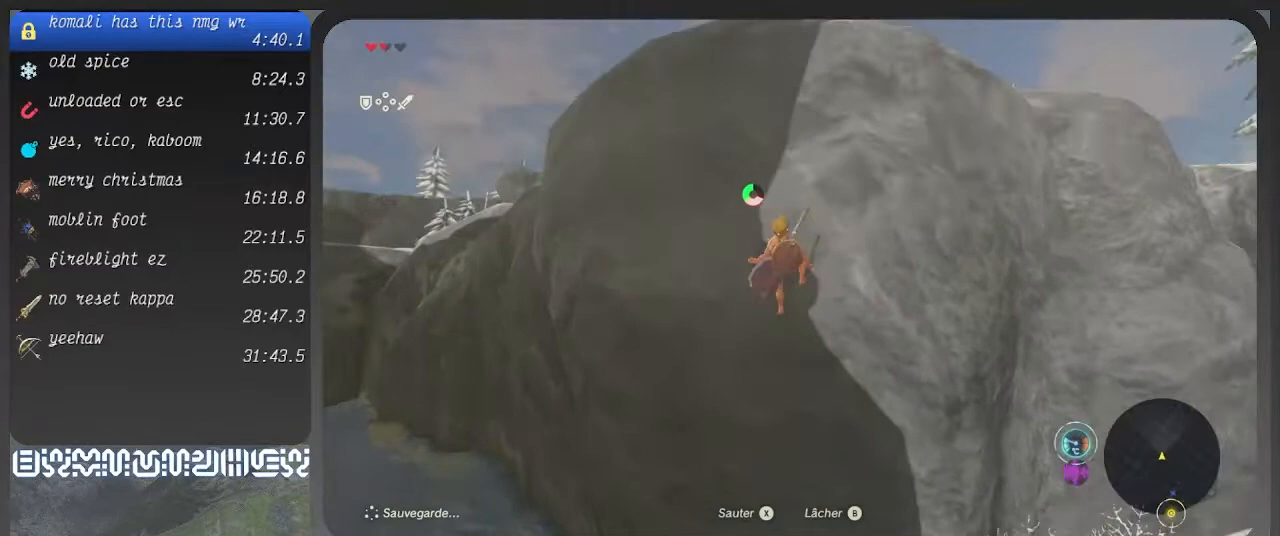
{"buttons": ["TRIANGLE"], "left_stick": "up", "right_stick": "center", "button_events": [[433, "TRIANGLE", "down"]]}
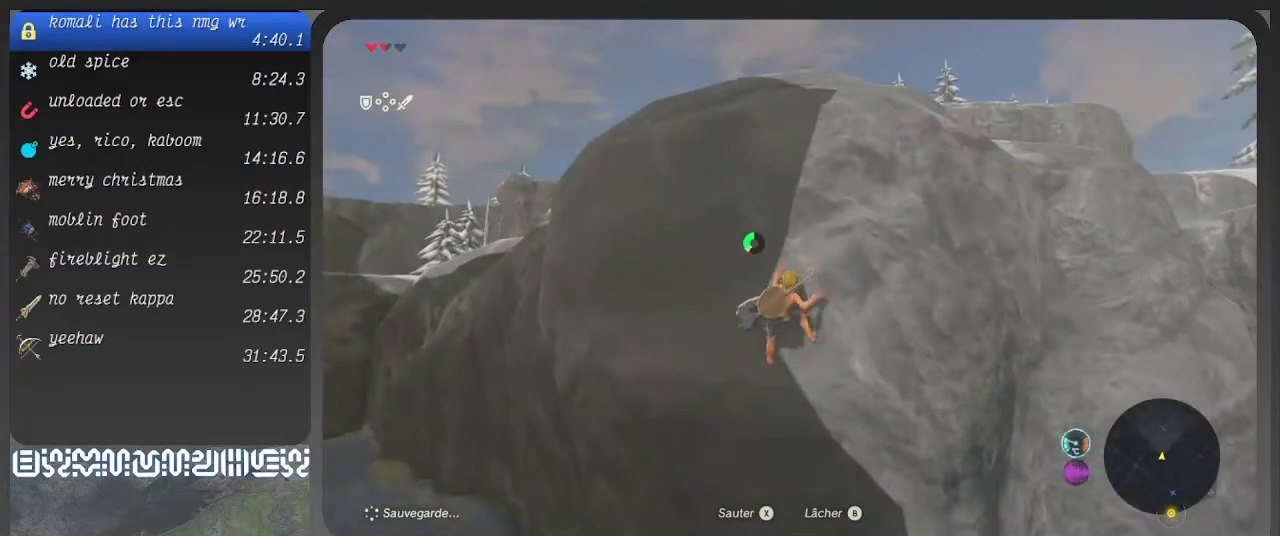
{"buttons": [], "left_stick": "up", "right_stick": "center", "button_events": [[67, "TRIANGLE", "up"]]}
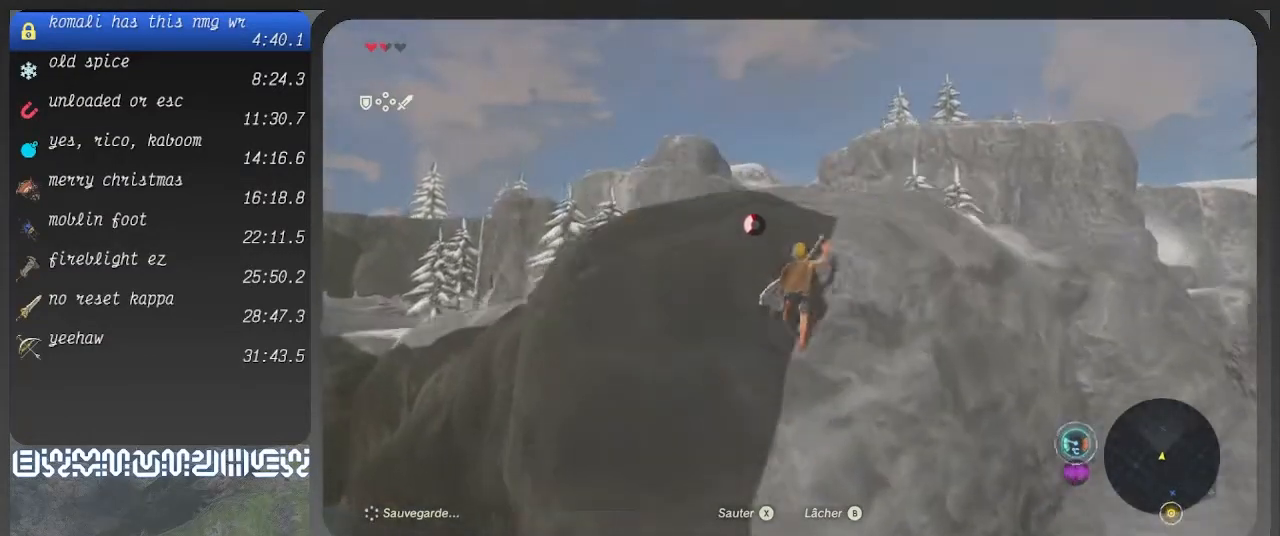
{"buttons": [], "left_stick": "up", "right_stick": "down", "button_events": []}
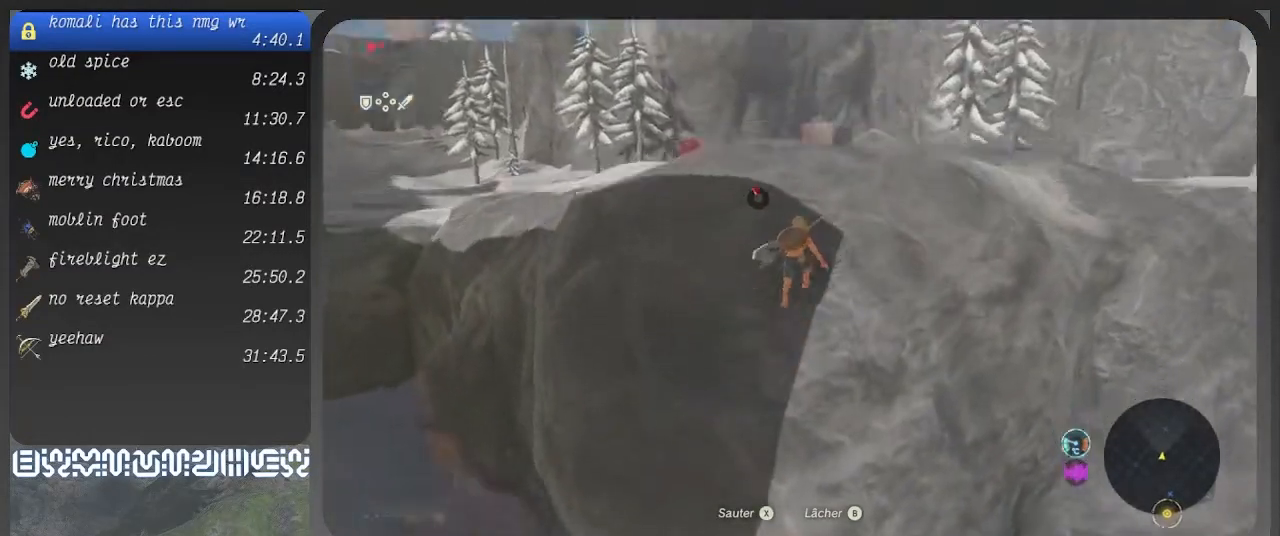
{"buttons": [], "left_stick": "up", "right_stick": "center", "button_events": []}
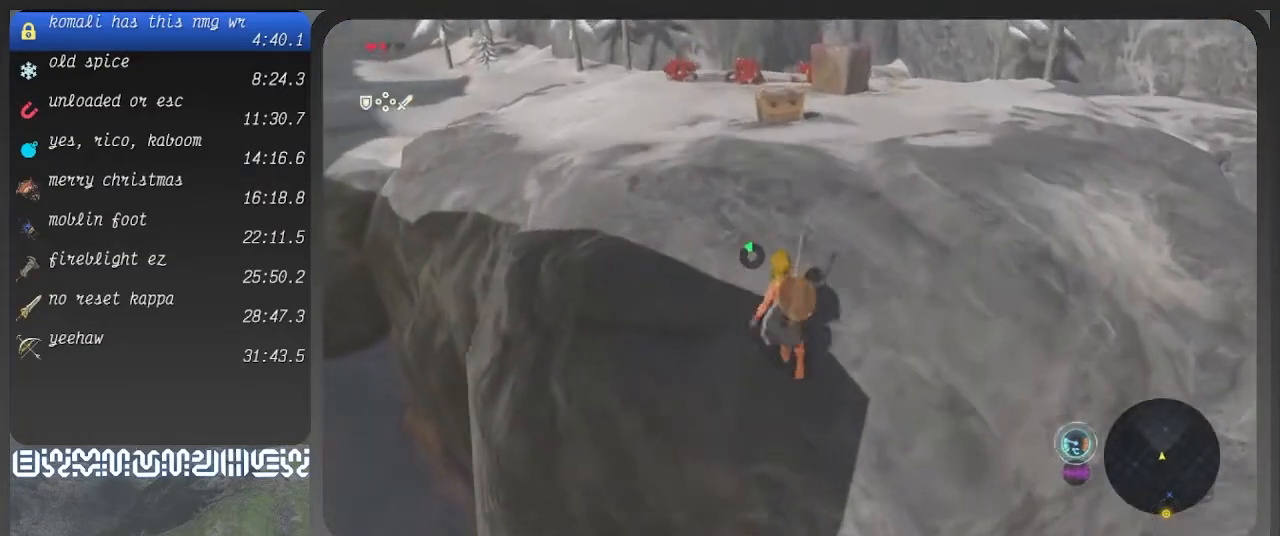
{"buttons": [], "left_stick": "up", "right_stick": "center", "button_events": []}
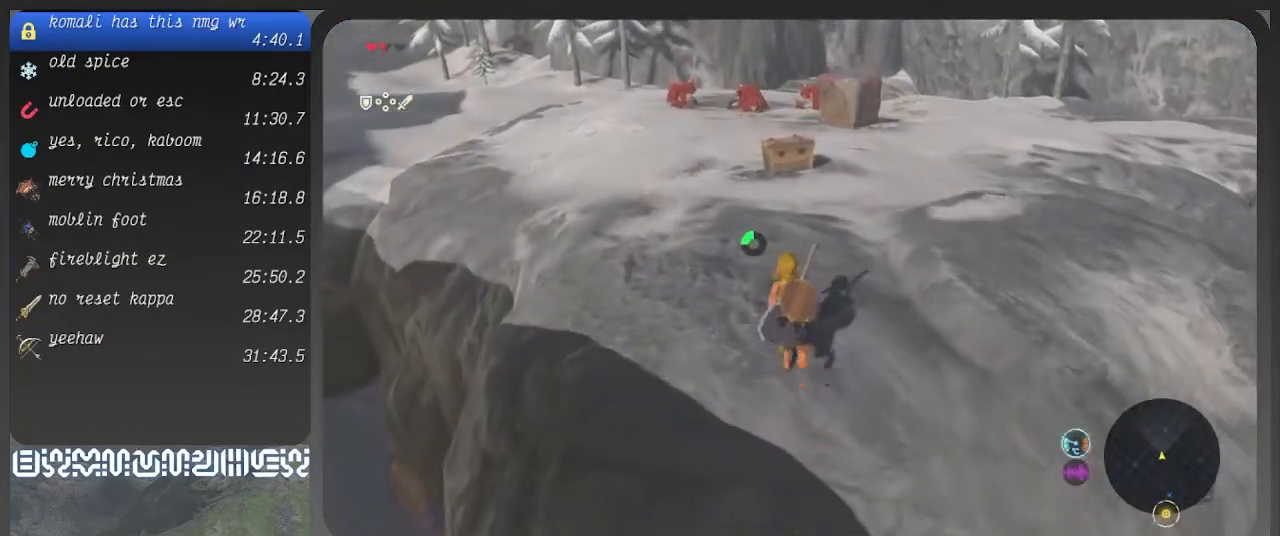
{"buttons": ["CROSS", "DPAD_DOWN"], "left_stick": "up", "right_stick": "center", "button_events": [[133, "DPAD_DOWN", "down"], [200, "CROSS", "down"], [333, "CROSS", "up"], [400, "CROSS", "down"]]}
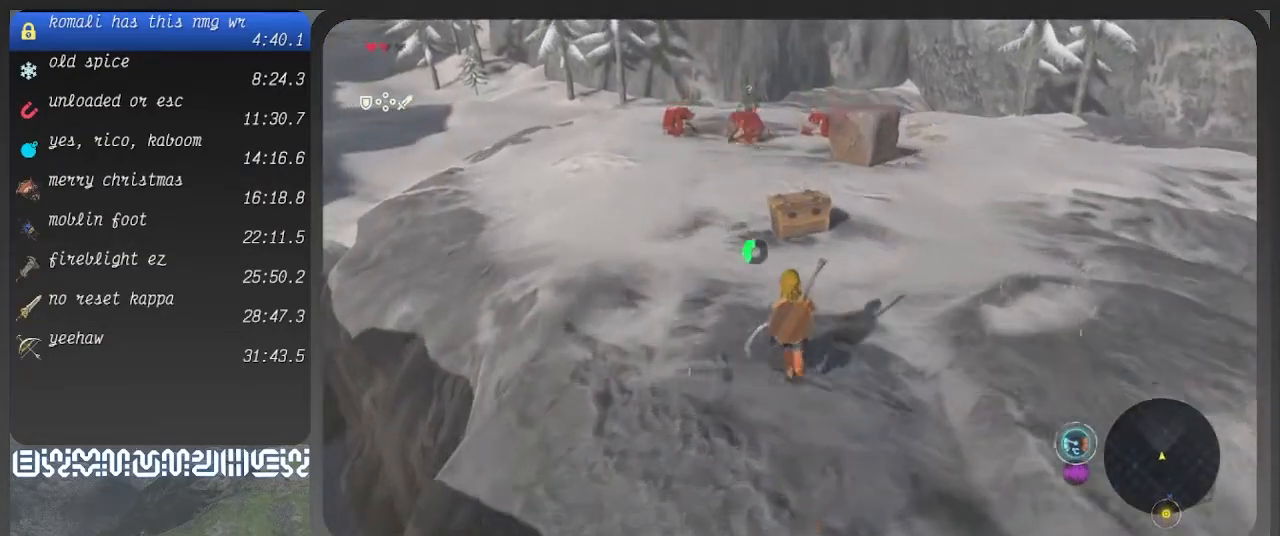
{"buttons": ["DPAD_DOWN"], "left_stick": "up", "right_stick": "center", "button_events": [[133, "CROSS", "up"], [233, "CROSS", "down"], [300, "CROSS", "up"], [400, "CROSS", "down"], [467, "CROSS", "up"]]}
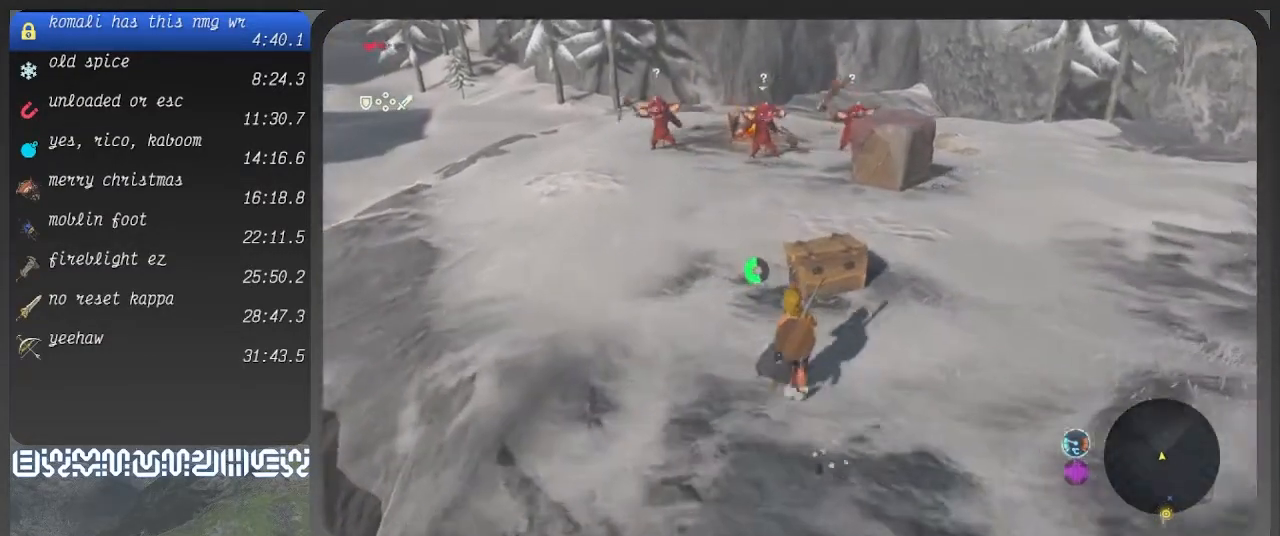
{"buttons": ["CIRCLE", "DPAD_DOWN"], "left_stick": "up", "right_stick": "center", "button_events": [[33, "CROSS", "down"], [100, "CROSS", "up"], [233, "CROSS", "down"], [333, "CROSS", "up"], [367, "CIRCLE", "down"], [433, "CIRCLE", "up"], [500, "CIRCLE", "down"]]}